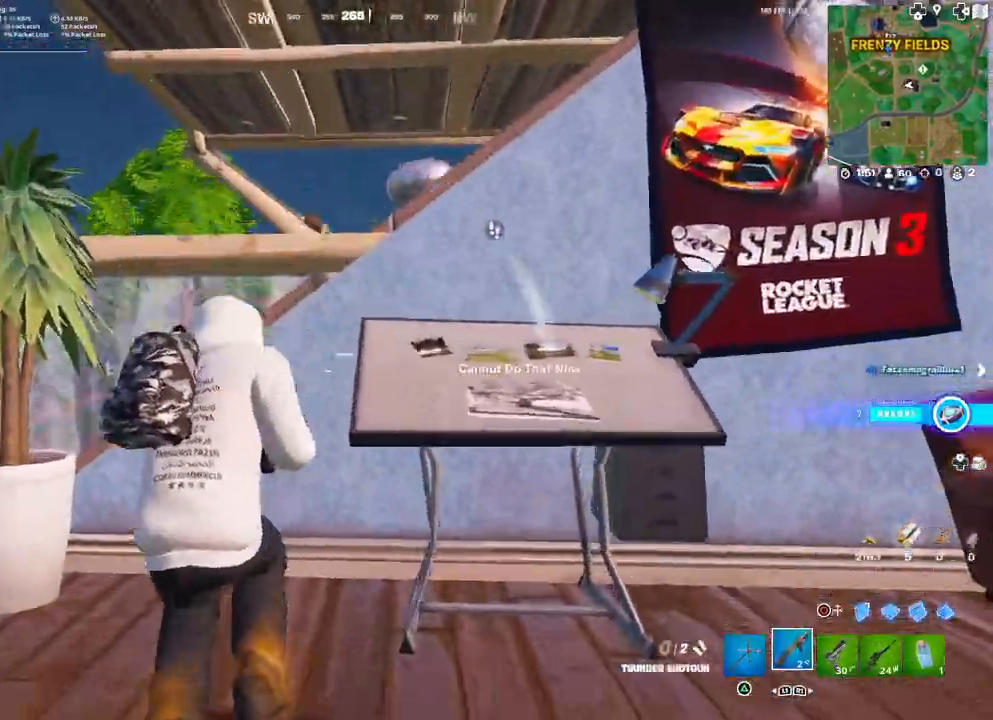
Gameplay with a controller (PlayStation layout); each line is a JSON object with the inputs held at the frame after it. "events" lists button and stick changes between this image and that frame as [ms after this image, input, new state], when the widget could be followed in between.
{"buttons": ["CIRCLE", "R1", "DPAD_LEFT"], "left_stick": "down", "right_stick": "center", "events": [[83, "right_stick", "center"], [117, "L3", "up"], [117, "left_stick", "center"], [200, "left_stick", "down-left"], [283, "right_stick", "up"], [400, "DPAD_LEFT", "down"], [400, "right_stick", "center"], [433, "R1", "down"], [433, "left_stick", "down"], [500, "CIRCLE", "down"]]}
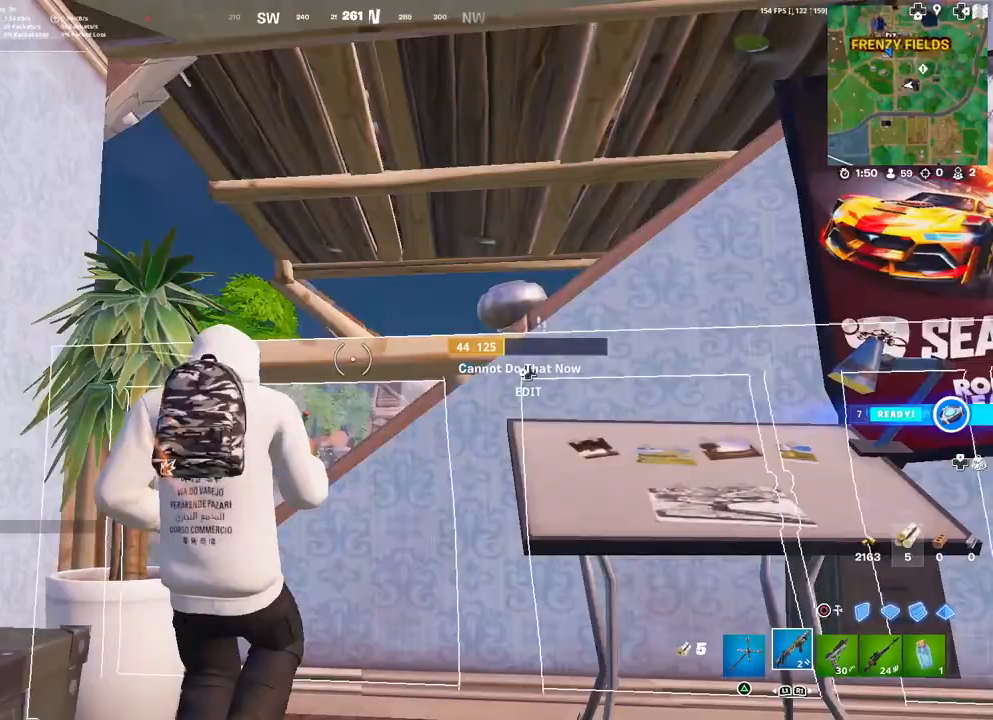
{"buttons": ["SQUARE"], "left_stick": "up-right", "right_stick": "center", "events": [[17, "DPAD_LEFT", "up"], [17, "left_stick", "down-right"], [67, "CIRCLE", "up"], [67, "R1", "up"], [200, "right_stick", "down-right"], [283, "left_stick", "right"], [383, "left_stick", "up-right"], [383, "right_stick", "center"], [483, "SQUARE", "down"]]}
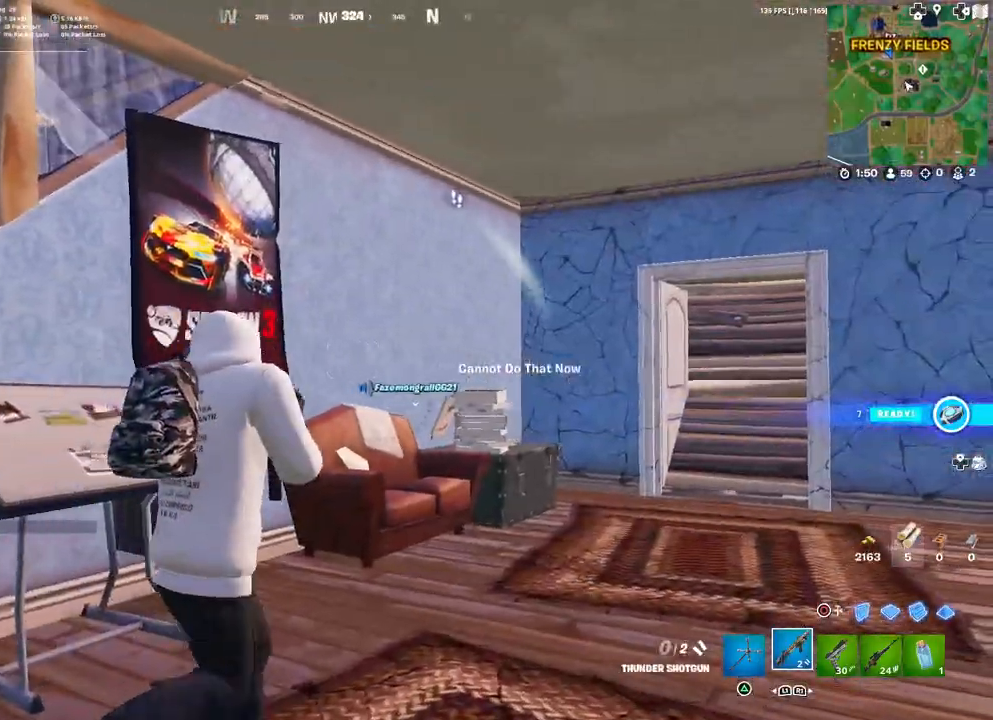
{"buttons": ["L3"], "left_stick": "up", "right_stick": "right", "events": [[50, "SQUARE", "up"], [267, "right_stick", "down-right"], [433, "right_stick", "center"], [450, "left_stick", "up"], [483, "right_stick", "right"], [500, "L3", "down"]]}
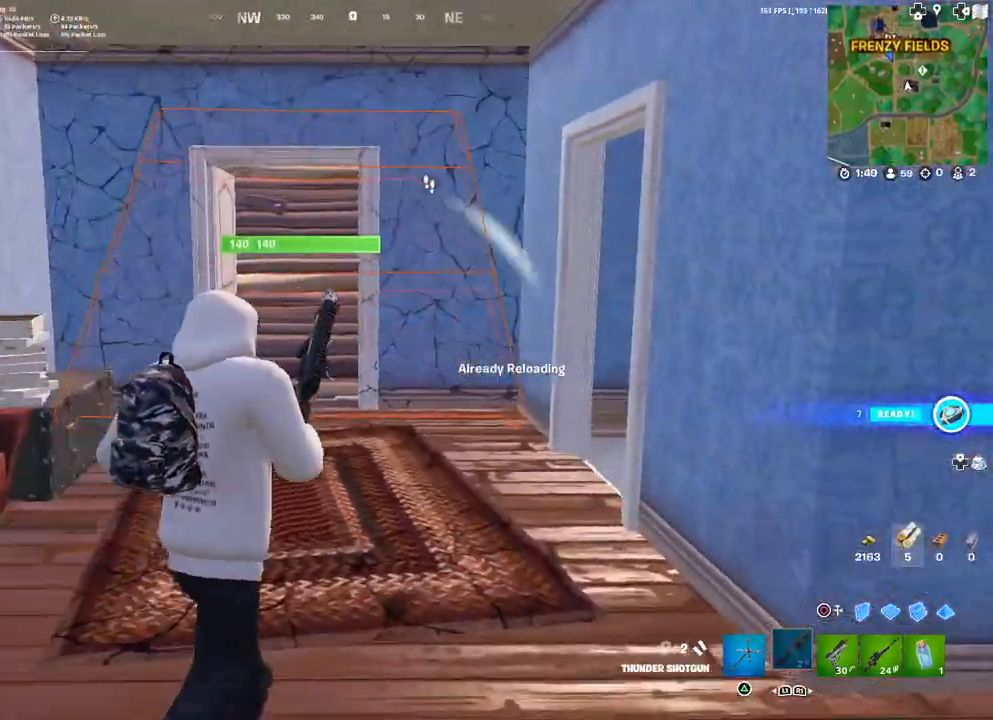
{"buttons": [], "left_stick": "up-left", "right_stick": "center", "events": [[100, "right_stick", "center"], [133, "L3", "up"], [133, "left_stick", "up-left"]]}
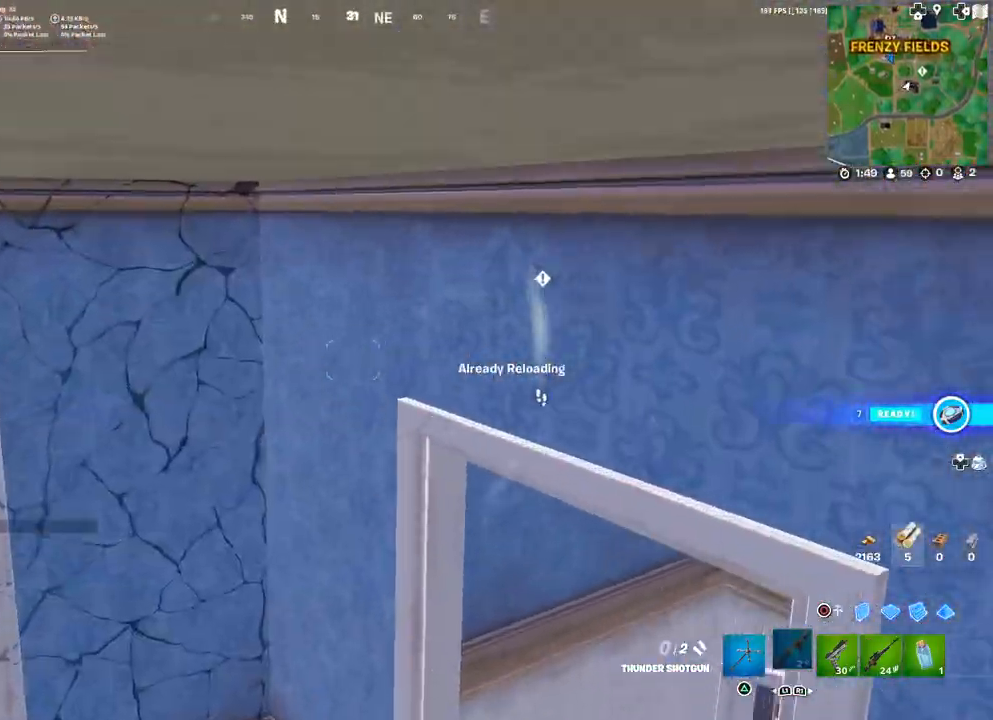
{"buttons": [], "left_stick": "up", "right_stick": "right", "events": [[67, "left_stick", "left"], [133, "right_stick", "right"], [283, "left_stick", "up"], [317, "right_stick", "center"], [500, "right_stick", "right"]]}
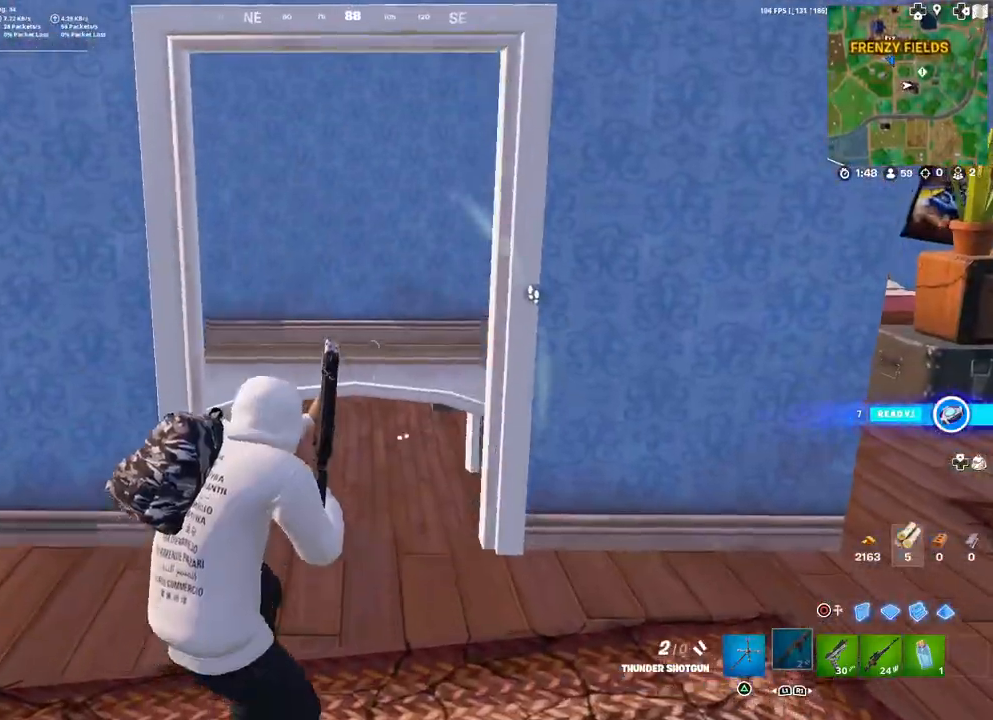
{"buttons": [], "left_stick": "up-left", "right_stick": "down-left", "events": [[100, "right_stick", "up-right"], [150, "left_stick", "up-left"], [217, "right_stick", "center"], [467, "right_stick", "down-left"]]}
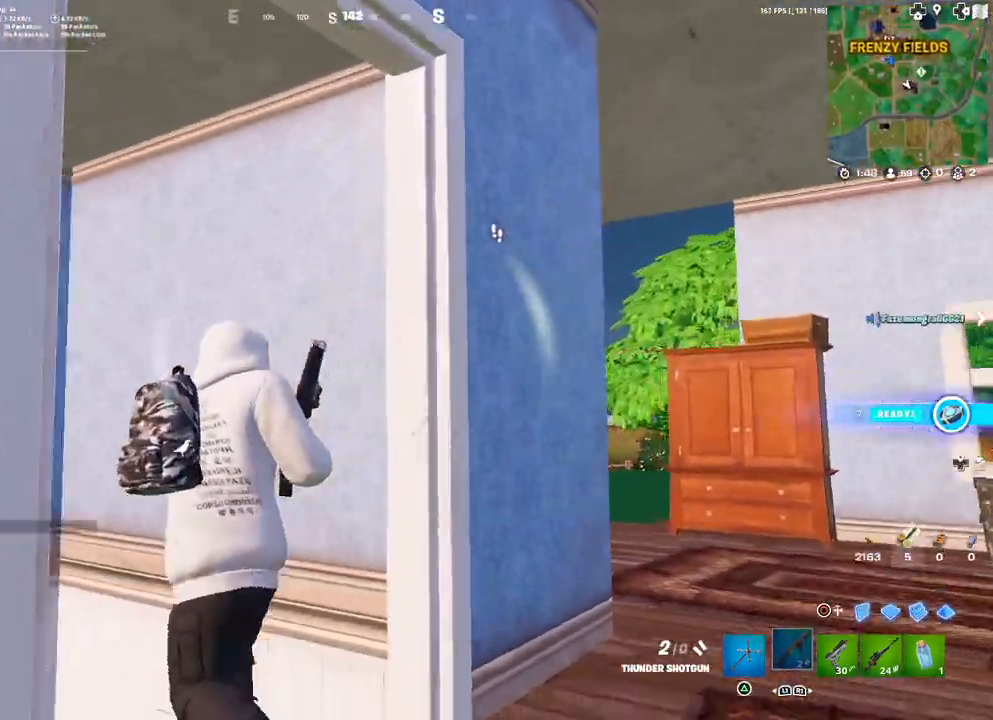
{"buttons": [], "left_stick": "up-left", "right_stick": "right", "events": [[117, "right_stick", "center"], [250, "right_stick", "right"], [267, "left_stick", "up"], [467, "left_stick", "up-left"]]}
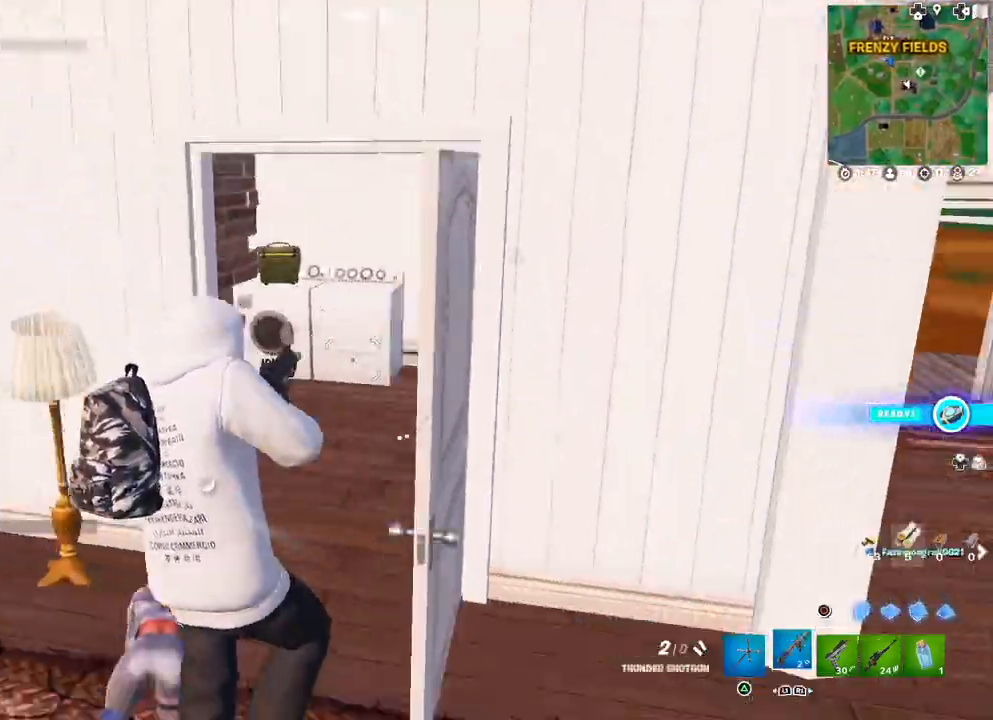
{"buttons": ["TOUCHPAD"], "left_stick": "up-left", "right_stick": "center", "events": [[50, "right_stick", "up-left"], [150, "right_stick", "left"], [267, "right_stick", "center"], [383, "TOUCHPAD", "down"]]}
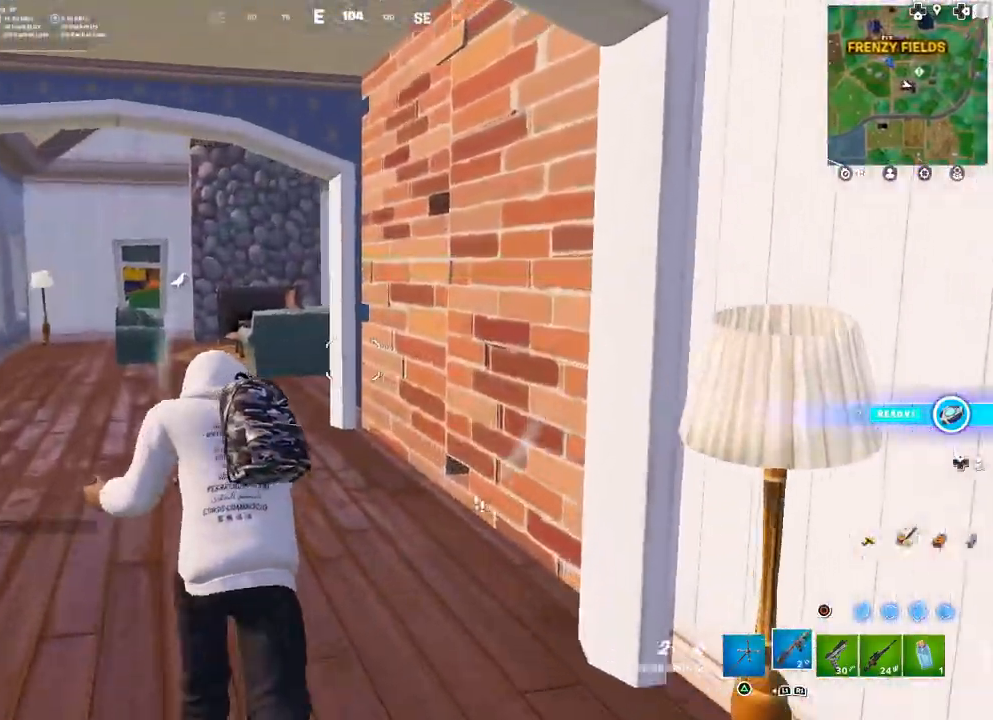
{"buttons": [], "left_stick": "right", "right_stick": "center", "events": [[33, "TOUCHPAD", "up"], [117, "right_stick", "right"], [317, "left_stick", "down-left"], [383, "left_stick", "down-right"], [400, "right_stick", "center"], [433, "left_stick", "right"]]}
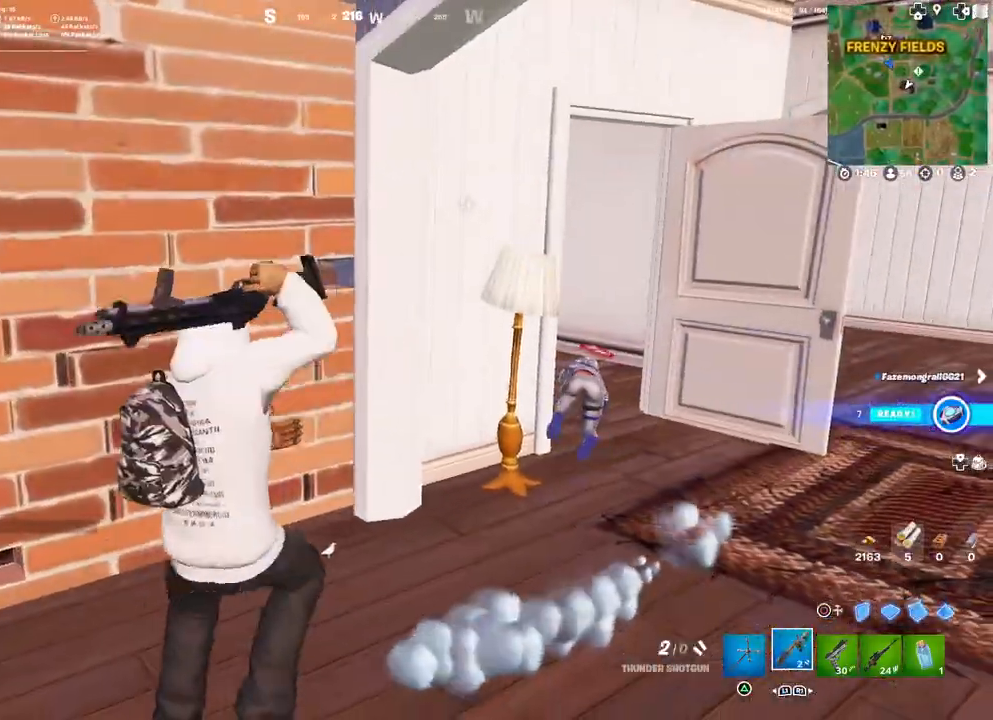
{"buttons": [], "left_stick": "up-right", "right_stick": "center", "events": [[100, "right_stick", "right"], [217, "right_stick", "center"], [283, "left_stick", "center"], [333, "left_stick", "up-left"], [450, "left_stick", "up-right"]]}
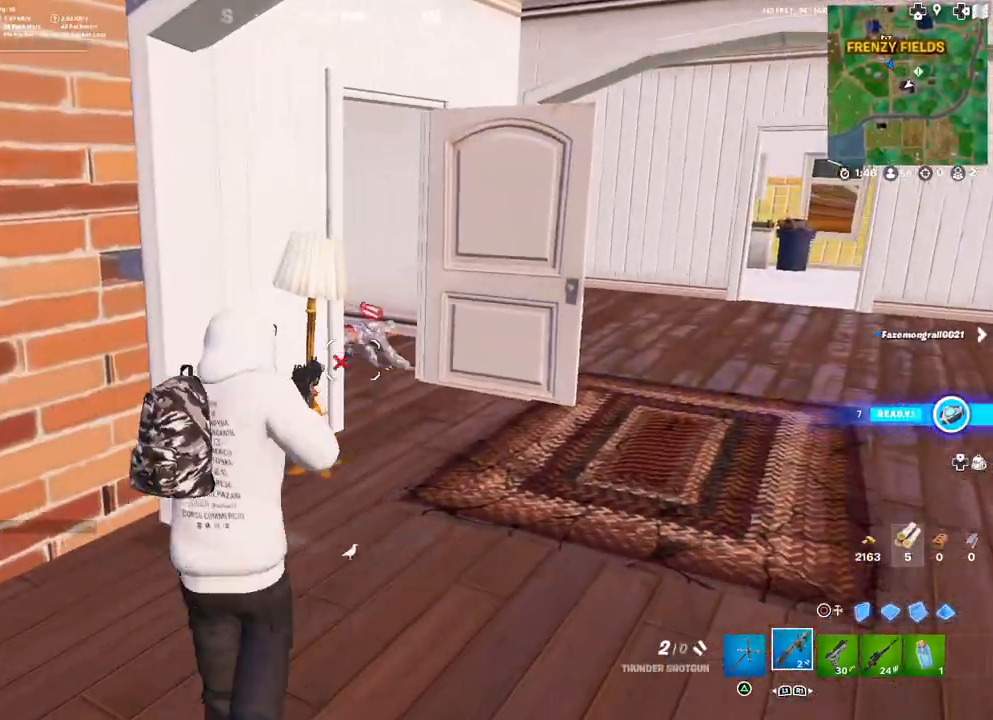
{"buttons": ["L2", "R2"], "left_stick": "down-left", "right_stick": "right", "events": [[167, "L2", "down"], [217, "right_stick", "up-left"], [300, "right_stick", "center"], [317, "left_stick", "center"], [400, "right_stick", "right"], [450, "left_stick", "down-left"], [483, "R2", "down"]]}
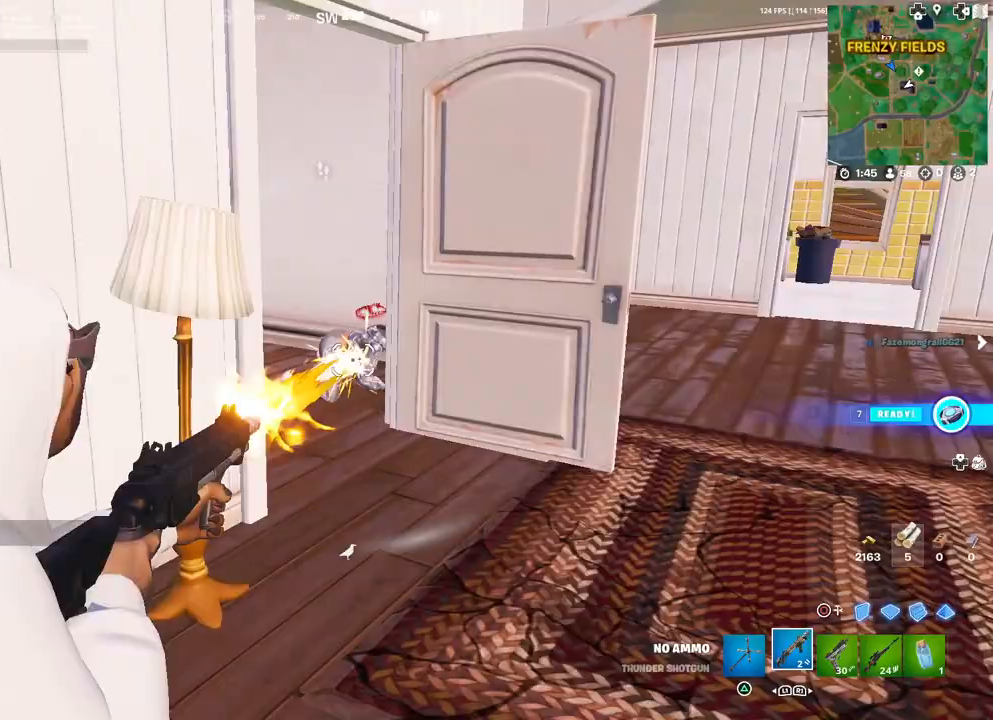
{"buttons": [], "left_stick": "left", "right_stick": "center", "events": [[17, "right_stick", "center"], [83, "L2", "up"], [100, "R2", "up"], [100, "right_stick", "down-left"], [150, "R1", "down"], [183, "right_stick", "left"], [250, "R1", "up"], [283, "left_stick", "left"], [317, "L1", "down"], [433, "L1", "up"], [500, "right_stick", "center"]]}
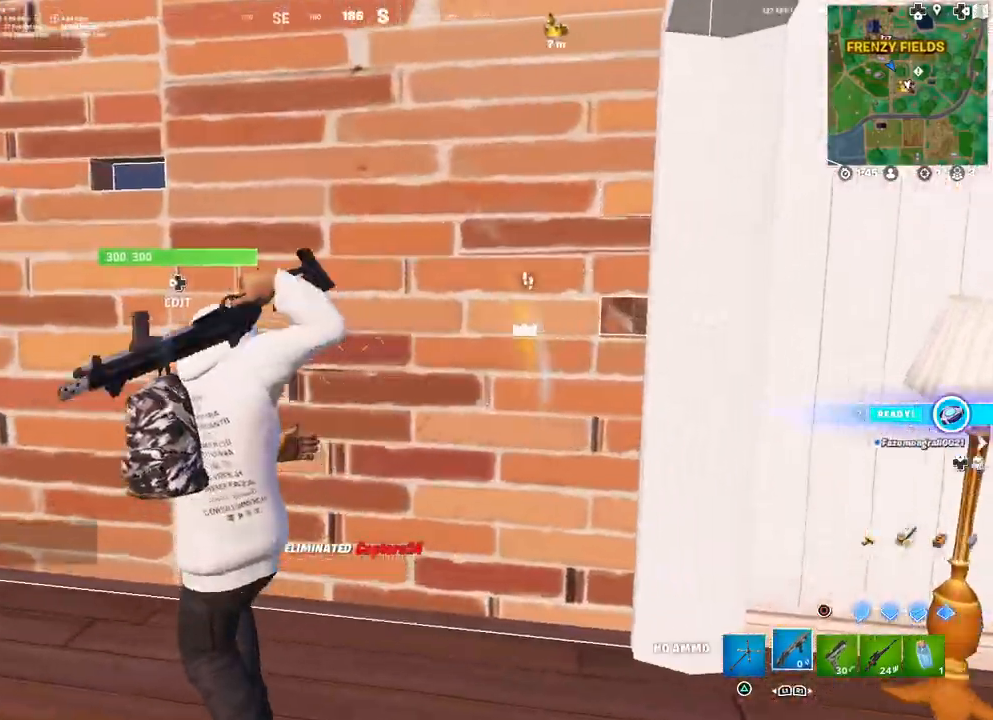
{"buttons": ["R2"], "left_stick": "down", "right_stick": "center", "events": [[117, "CIRCLE", "down"], [133, "left_stick", "down-left"], [200, "CIRCLE", "up"], [300, "L3", "down"], [300, "right_stick", "down-right"], [417, "R2", "down"], [433, "right_stick", "left"], [450, "left_stick", "down"], [467, "L3", "up"], [483, "right_stick", "center"]]}
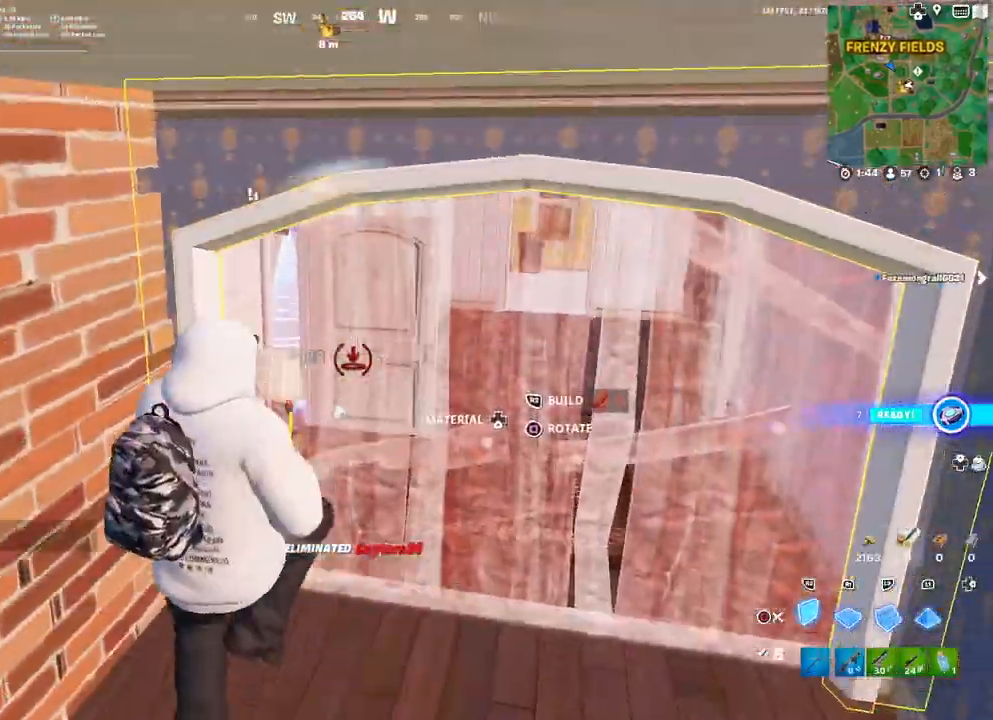
{"buttons": [], "left_stick": "down-left", "right_stick": "left", "events": [[117, "CIRCLE", "down"], [167, "CIRCLE", "up"], [167, "R2", "up"], [367, "left_stick", "down-left"], [450, "right_stick", "left"]]}
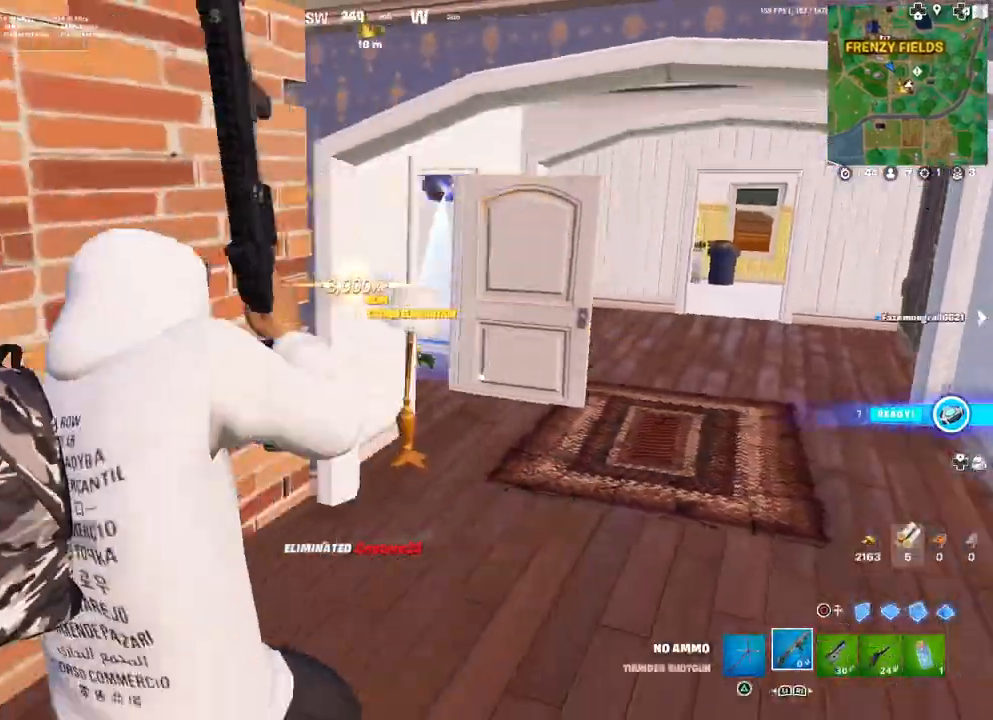
{"buttons": [], "left_stick": "up-left", "right_stick": "center", "events": [[100, "left_stick", "up-left"], [217, "right_stick", "center"], [350, "SQUARE", "down"], [417, "SQUARE", "up"]]}
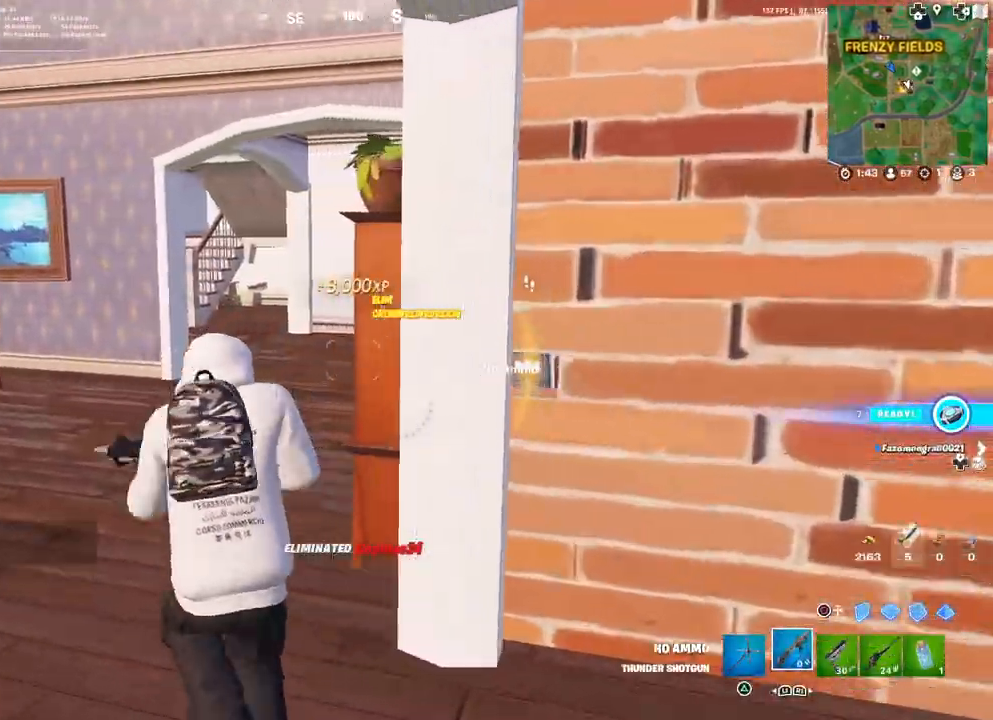
{"buttons": [], "left_stick": "left", "right_stick": "left", "events": [[50, "right_stick", "right"], [167, "L3", "down"], [283, "L3", "up"], [333, "right_stick", "center"], [383, "right_stick", "left"], [450, "left_stick", "left"]]}
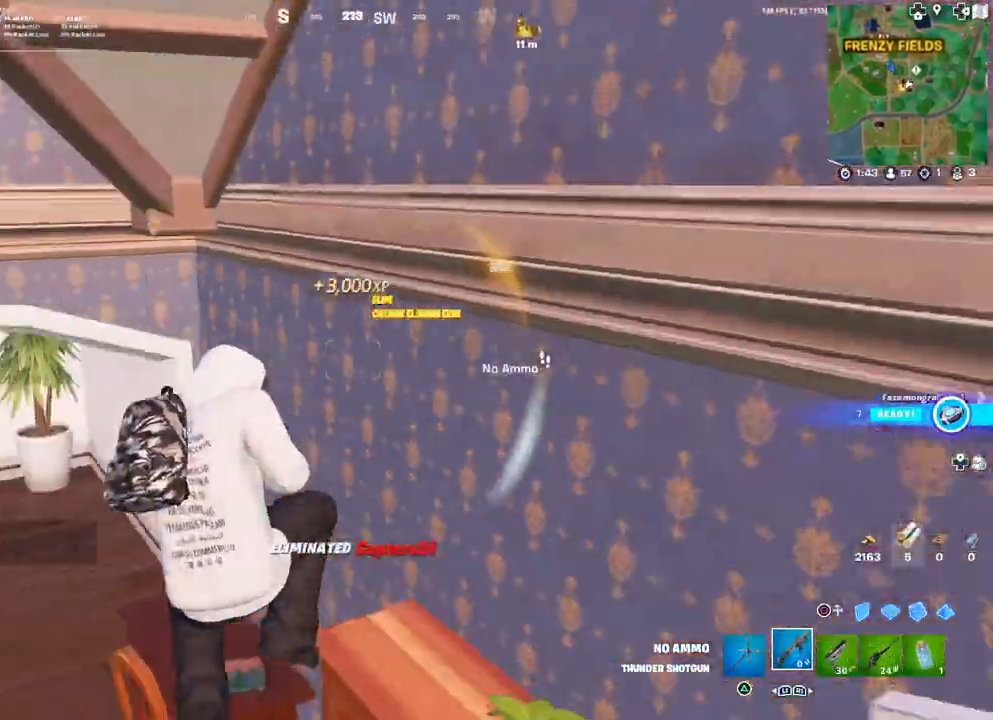
{"buttons": [], "left_stick": "down-left", "right_stick": "right", "events": [[33, "right_stick", "center"], [100, "left_stick", "up-left"], [150, "right_stick", "right"], [350, "left_stick", "down-left"]]}
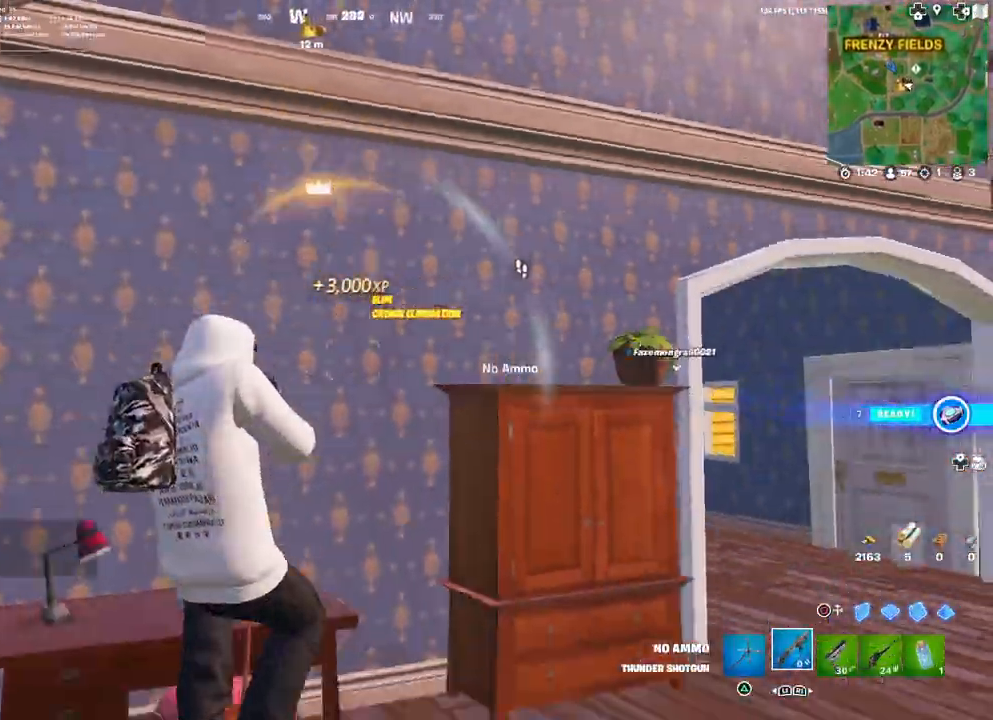
{"buttons": [], "left_stick": "up-right", "right_stick": "center", "events": [[33, "right_stick", "center"], [150, "SQUARE", "down"], [200, "SQUARE", "up"], [200, "left_stick", "right"], [367, "right_stick", "down-right"], [450, "left_stick", "up-right"], [467, "right_stick", "center"]]}
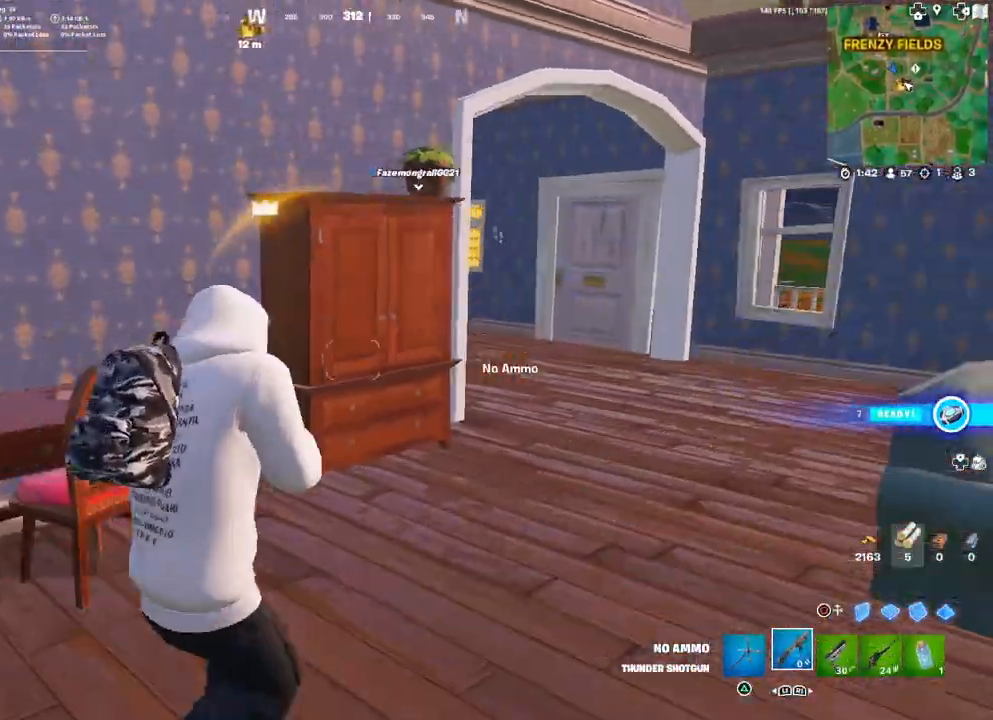
{"buttons": [], "left_stick": "up-right", "right_stick": "left", "events": [[350, "R1", "down"], [383, "right_stick", "left"], [467, "R1", "up"]]}
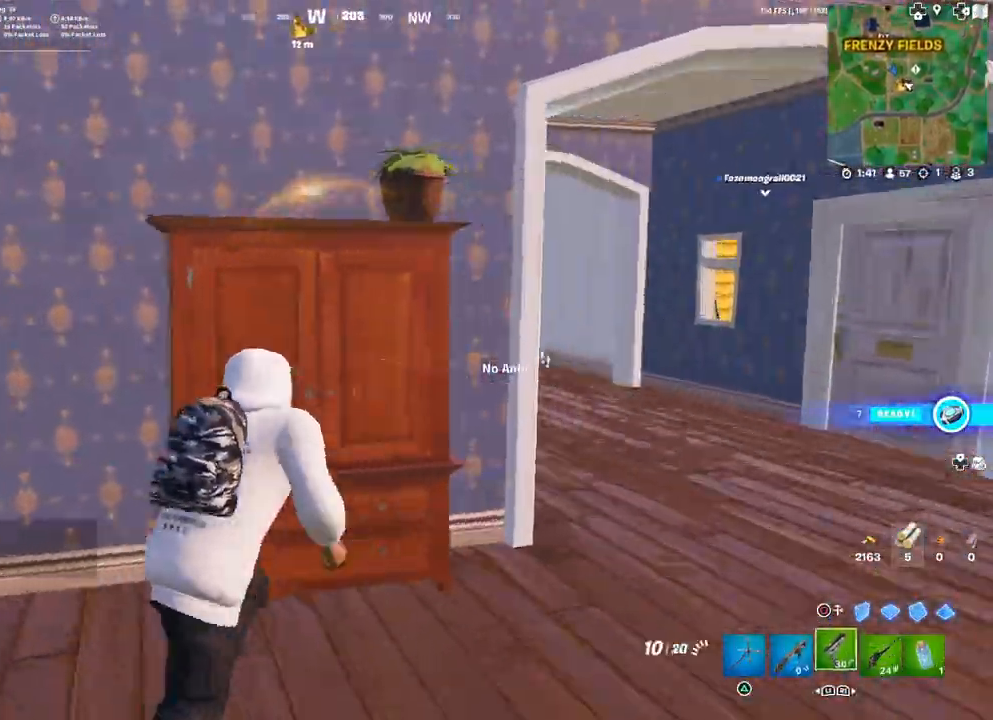
{"buttons": ["L3"], "left_stick": "down", "right_stick": "center", "events": [[50, "right_stick", "right"], [100, "left_stick", "down-right"], [183, "right_stick", "up-right"], [283, "left_stick", "down"], [283, "right_stick", "center"], [350, "SQUARE", "down"], [400, "L3", "down"], [400, "SQUARE", "up"]]}
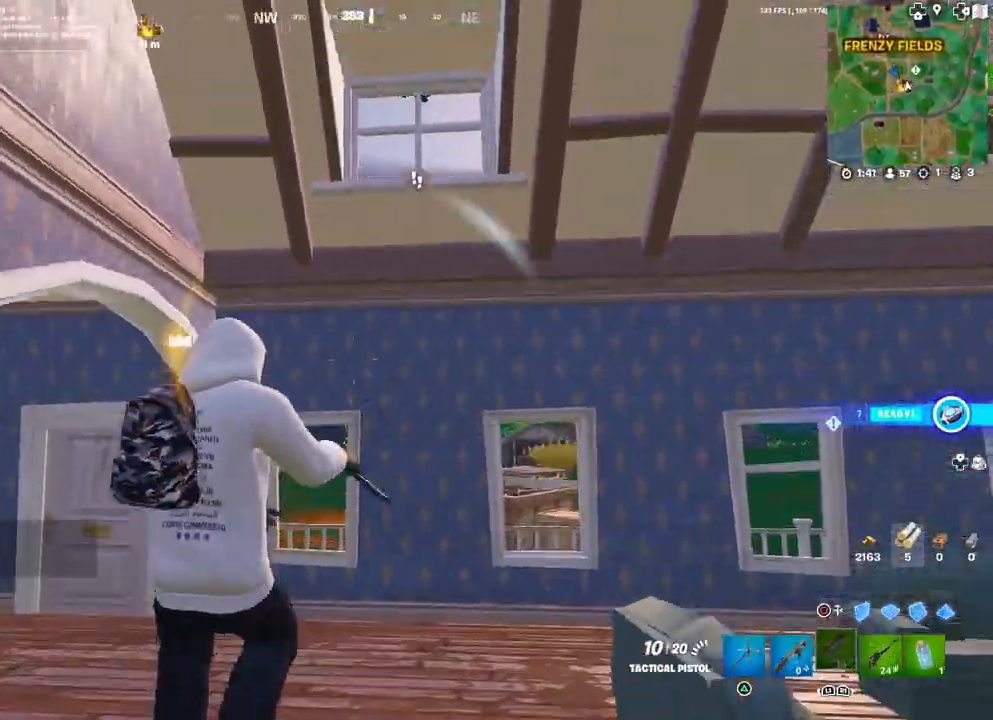
{"buttons": [], "left_stick": "down-right", "right_stick": "center", "events": [[67, "L3", "up"], [133, "right_stick", "up-right"], [200, "left_stick", "center"], [200, "right_stick", "right"], [317, "right_stick", "center"], [333, "left_stick", "down-right"]]}
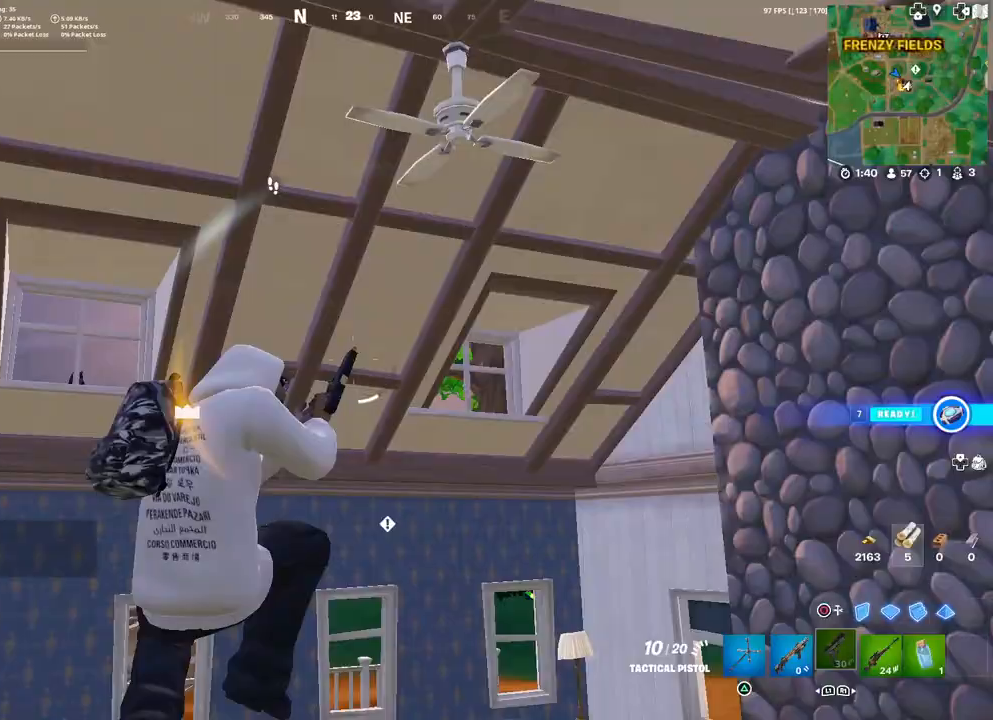
{"buttons": ["L3"], "left_stick": "right", "right_stick": "up-left", "events": [[117, "right_stick", "down-right"], [167, "left_stick", "right"], [317, "right_stick", "left"], [417, "right_stick", "up-left"], [467, "L3", "down"]]}
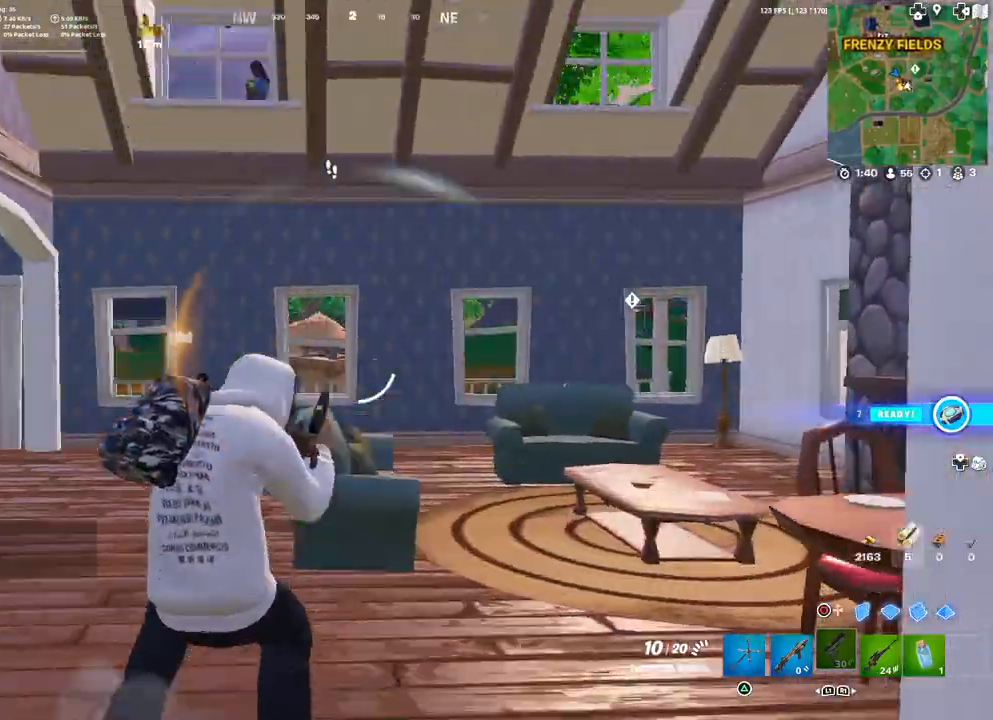
{"buttons": ["R2"], "left_stick": "up-right", "right_stick": "left", "events": [[33, "right_stick", "center"], [100, "L3", "up"], [133, "left_stick", "up-right"], [283, "right_stick", "up-left"], [383, "right_stick", "center"], [433, "right_stick", "left"], [467, "R2", "down"]]}
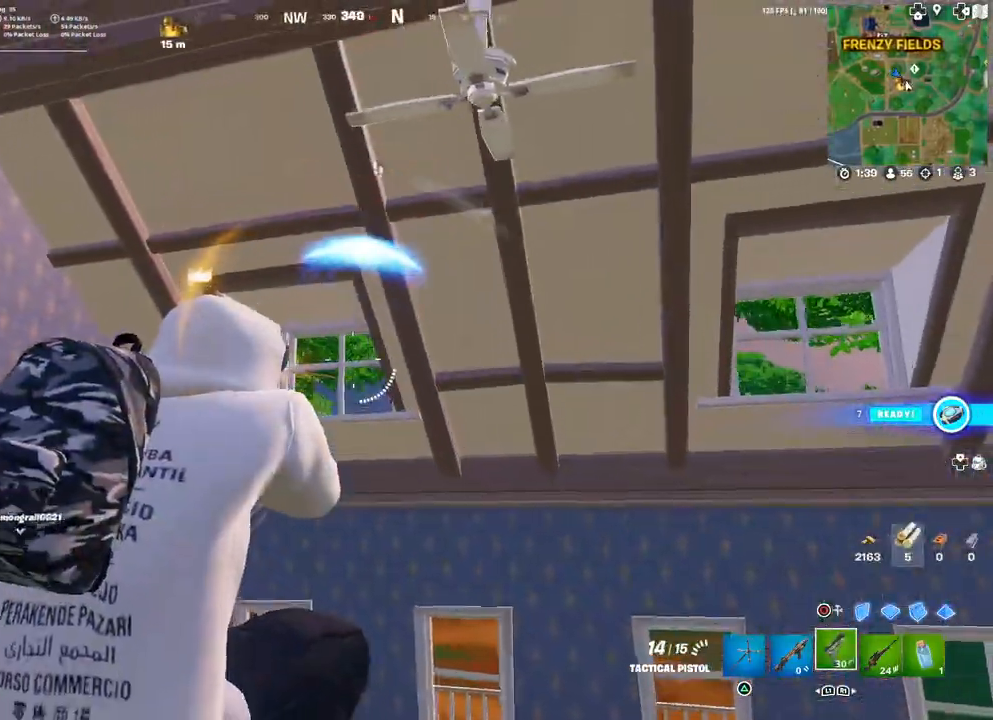
{"buttons": [], "left_stick": "up-right", "right_stick": "center", "events": [[67, "R2", "up"], [67, "right_stick", "center"], [117, "R2", "down"], [217, "R2", "up"], [300, "right_stick", "up-right"], [433, "right_stick", "center"]]}
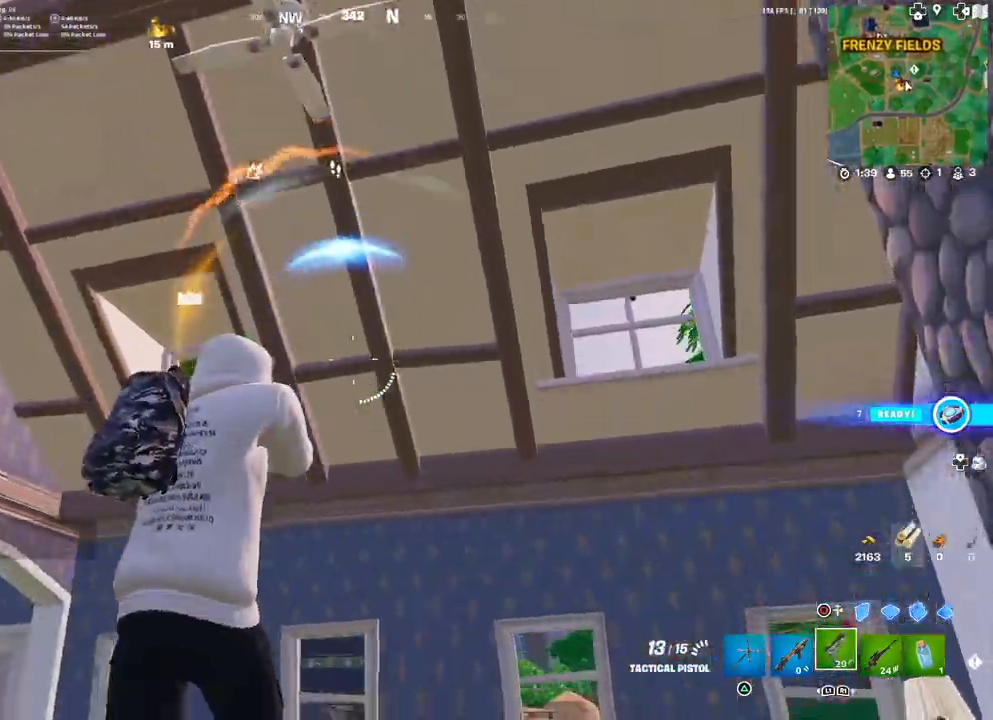
{"buttons": [], "left_stick": "up-right", "right_stick": "right", "events": [[50, "right_stick", "down-right"], [267, "right_stick", "center"], [433, "right_stick", "right"]]}
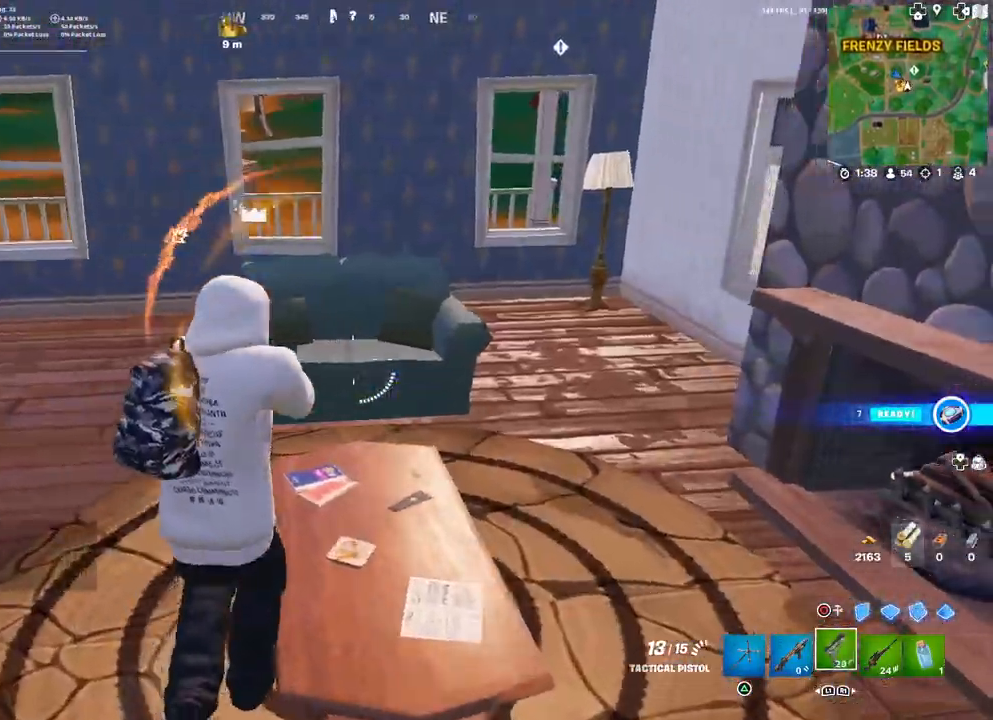
{"buttons": ["R2"], "left_stick": "up-right", "right_stick": "down-left", "events": [[50, "right_stick", "center"], [150, "TRIANGLE", "down"], [217, "TRIANGLE", "up"], [367, "right_stick", "down-left"], [450, "R2", "down"]]}
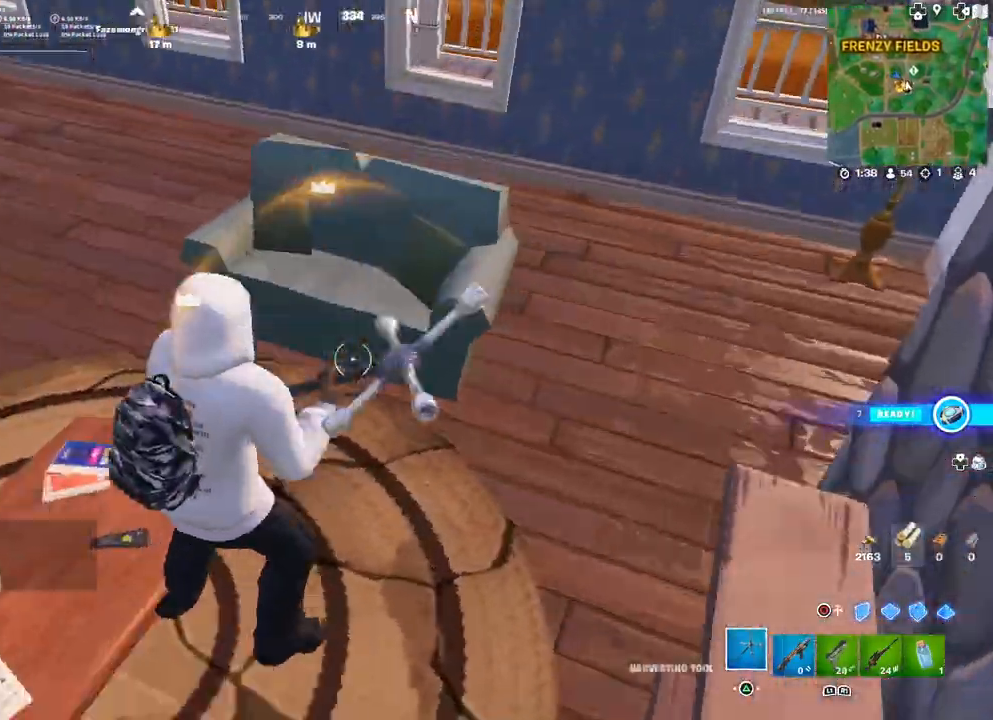
{"buttons": [], "left_stick": "up", "right_stick": "right", "events": [[33, "right_stick", "left"], [250, "R2", "up"], [250, "right_stick", "right"], [300, "R1", "down"], [417, "R1", "up"], [417, "left_stick", "up"]]}
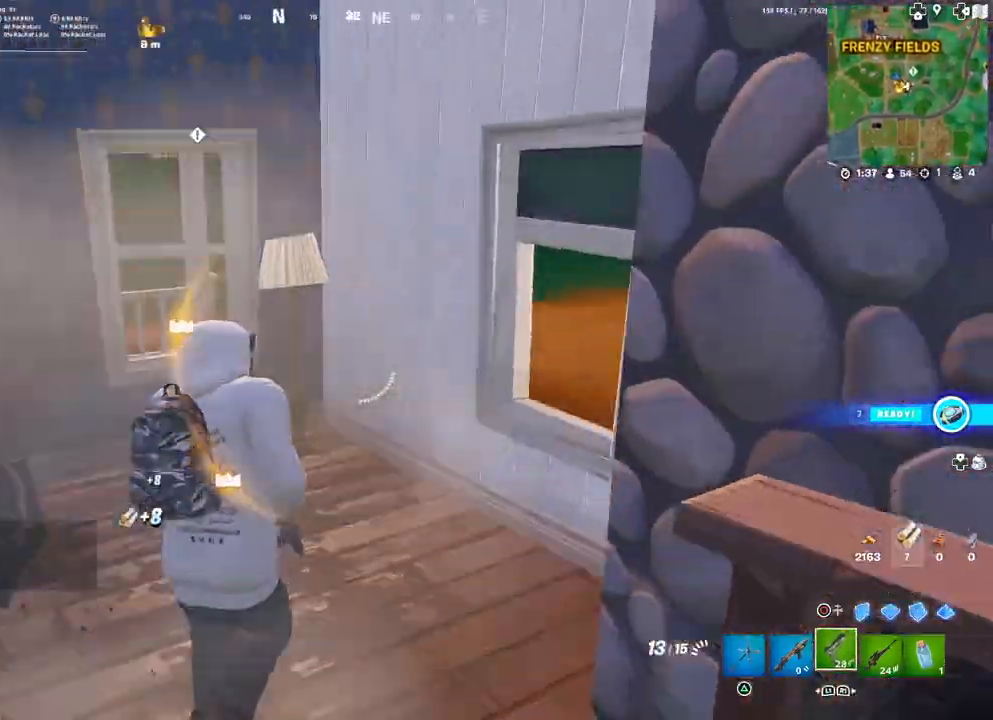
{"buttons": [], "left_stick": "up-left", "right_stick": "right", "events": [[50, "right_stick", "center"], [133, "TRIANGLE", "down"], [167, "TRIANGLE", "up"], [167, "left_stick", "up-right"], [300, "right_stick", "right"], [400, "left_stick", "up-left"], [400, "right_stick", "center"], [500, "right_stick", "right"]]}
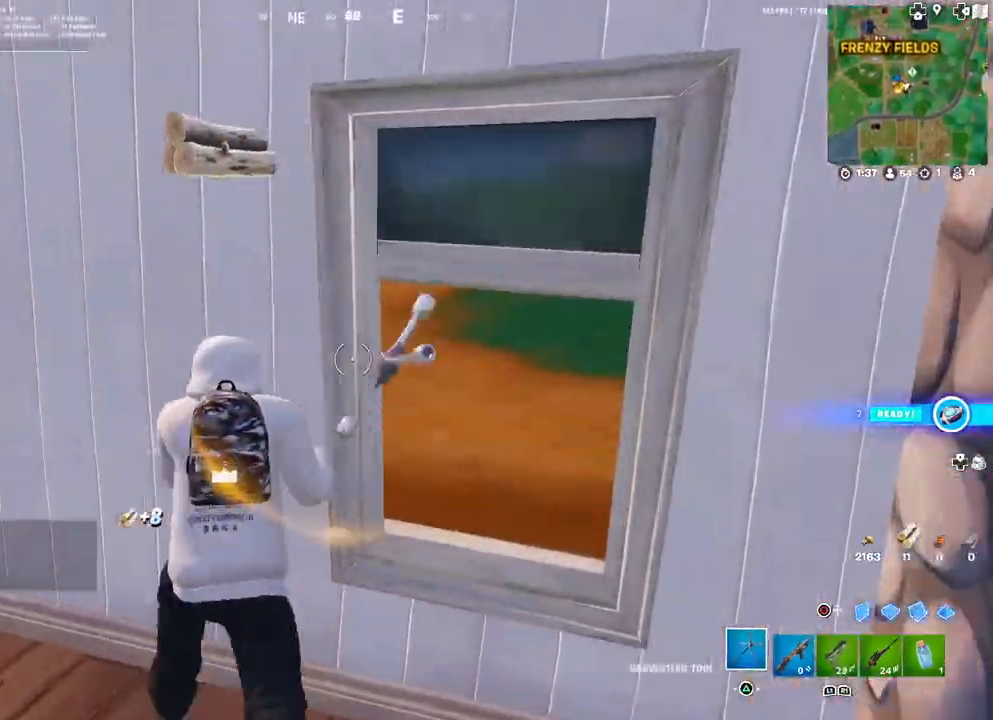
{"buttons": ["R2"], "left_stick": "up-right", "right_stick": "center", "events": [[33, "R2", "down"], [67, "left_stick", "down-left"], [100, "right_stick", "up"], [167, "right_stick", "center"], [300, "left_stick", "down-right"], [467, "left_stick", "up-right"]]}
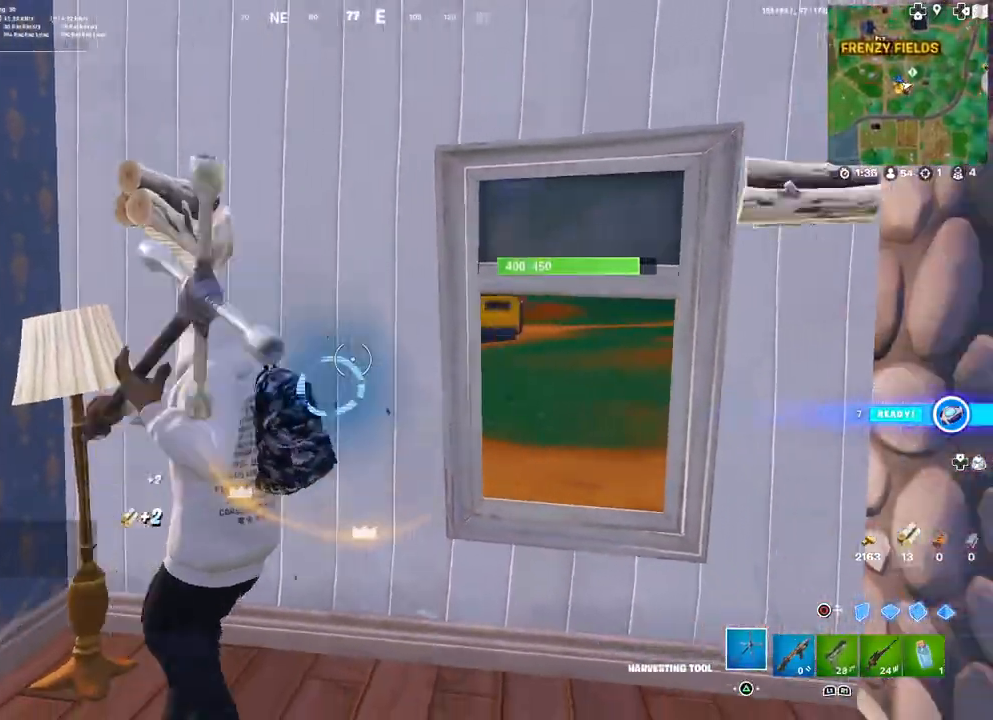
{"buttons": ["R2"], "left_stick": "down-right", "right_stick": "center", "events": [[83, "left_stick", "up-left"], [133, "right_stick", "down"], [233, "left_stick", "down-left"], [233, "right_stick", "center"], [417, "left_stick", "down-right"]]}